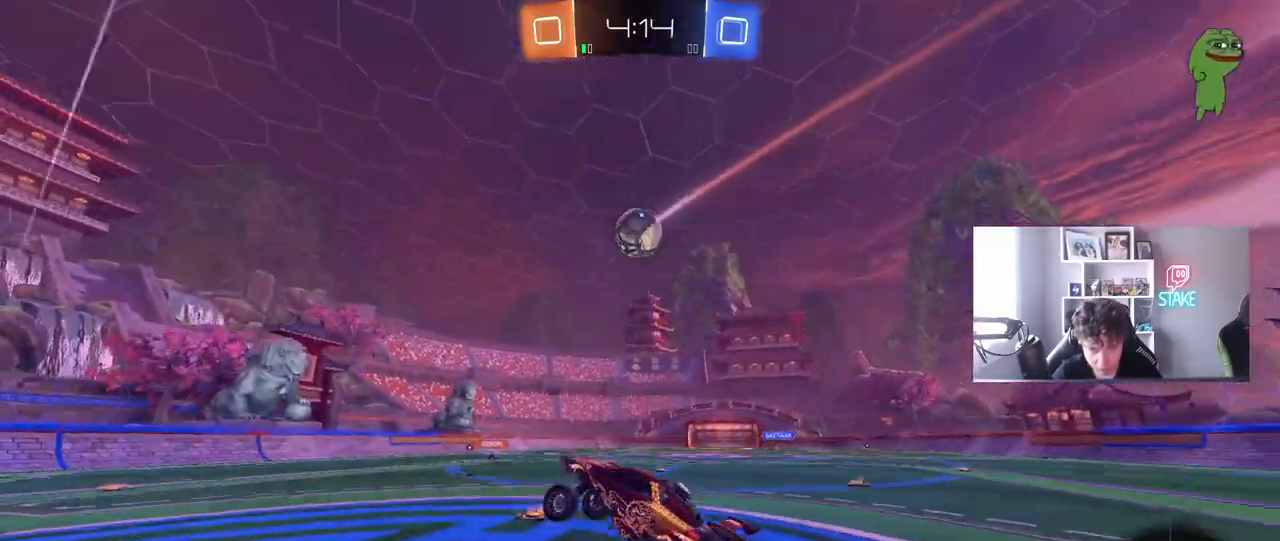
Gameplay with keyboard and mouse; each line is a JSON object with the keys and mouse buttons held at the frame after it. "events" lists presses ("down") and releases ("up") of "1", "2", "3", "4", "5", "a", "alt", "c", "caps_lock", "ctrl", "d", "e", "f", "g", "q", "r", "s", "shift", "space", "t", "tab", "v", "w", "x", "z", "mouse_left", "mouse_wheel" and "mouse_right" between this image and that frame as [ms after this image, input, new state], when the widget could be followed in between. "mouse_left", "mouse_wheel", "mouse_right" = the "left", "wheel", "right" buttons of the "mouse" list. No other keys are recorded. "wheel" means that the mouse wheel is clicked or scrolled. "mouse_move" is the direction in which the mouse moves at that frame (one of eight, or "still"), when it could be read.
{"keys": ["a", "w"], "mouse": [], "mouse_move": "still", "events": [[17, "w", "down"], [67, "mouse_left", "down"], [67, "mouse_right", "down"], [300, "mouse_right", "up"], [450, "a", "down"], [450, "mouse_left", "up"]]}
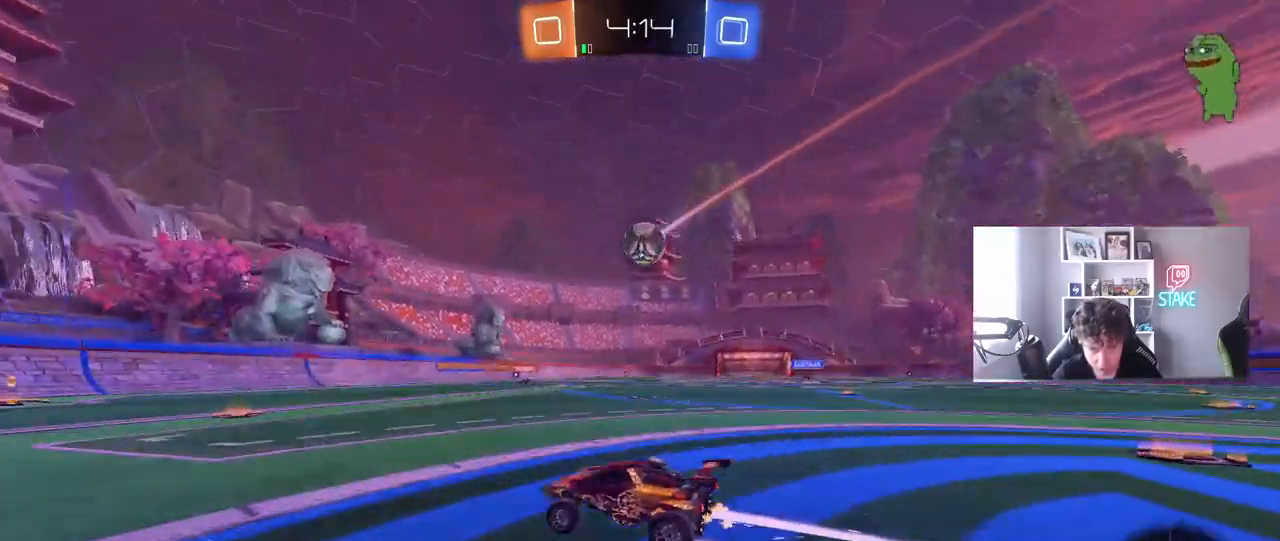
{"keys": ["w"], "mouse": [], "mouse_move": "still", "events": [[33, "a", "up"], [450, "d", "down"], [500, "d", "up"]]}
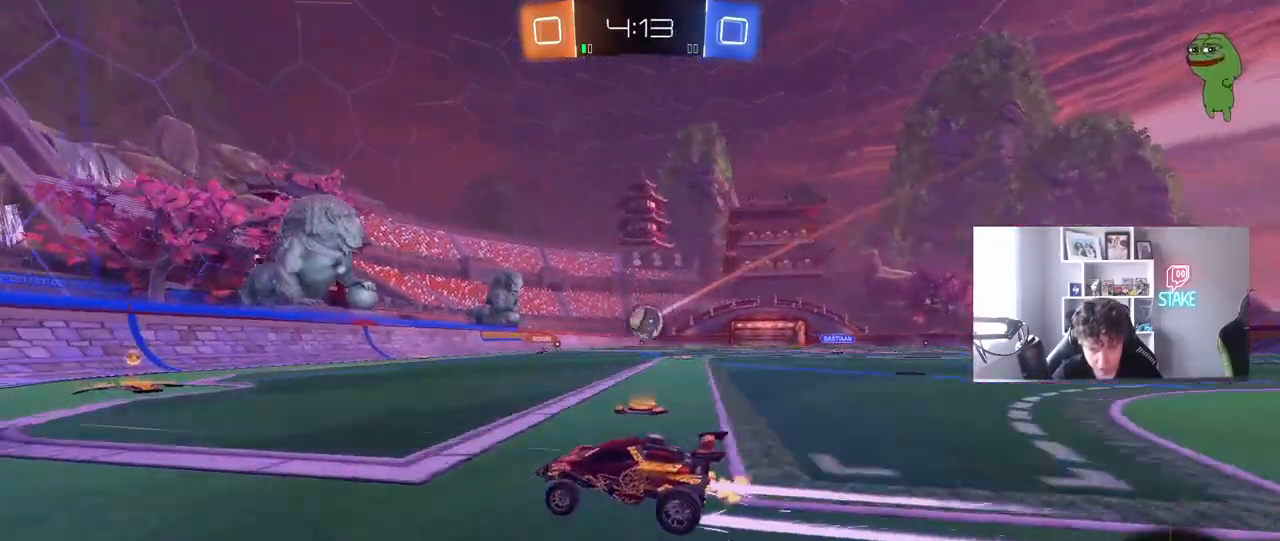
{"keys": [], "mouse": [], "mouse_move": "still", "events": [[333, "d", "down"], [383, "shift", "down"], [433, "shift", "up"], [433, "w", "up"], [467, "d", "up"]]}
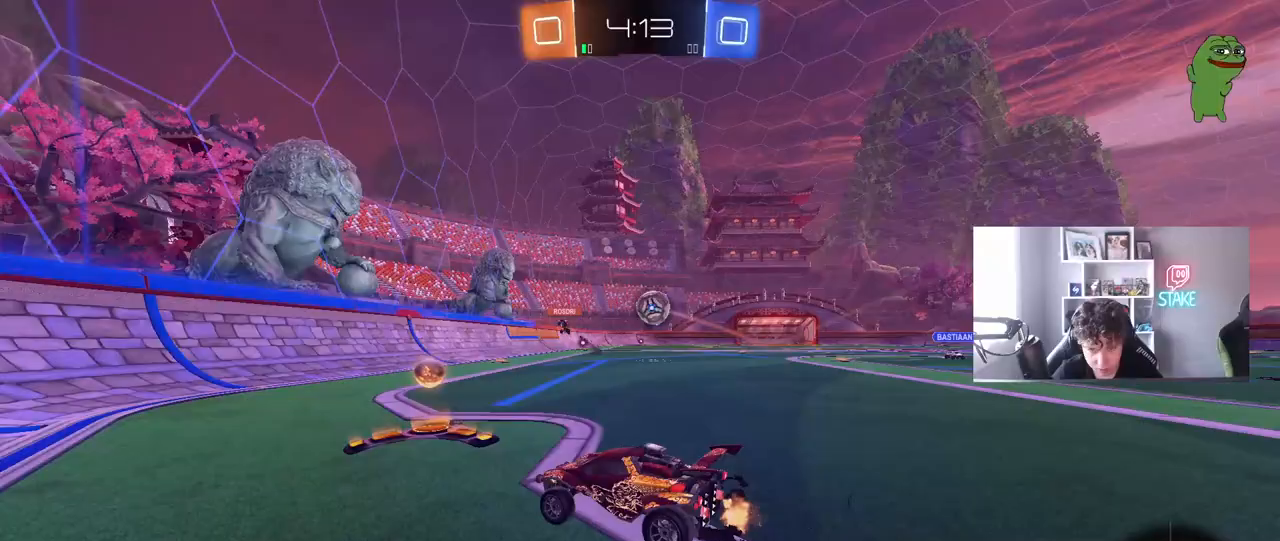
{"keys": ["d", "w"], "mouse": [], "mouse_move": "still", "events": [[17, "a", "down"], [17, "s", "down"], [250, "s", "up"], [400, "w", "down"], [483, "a", "up"], [483, "d", "down"]]}
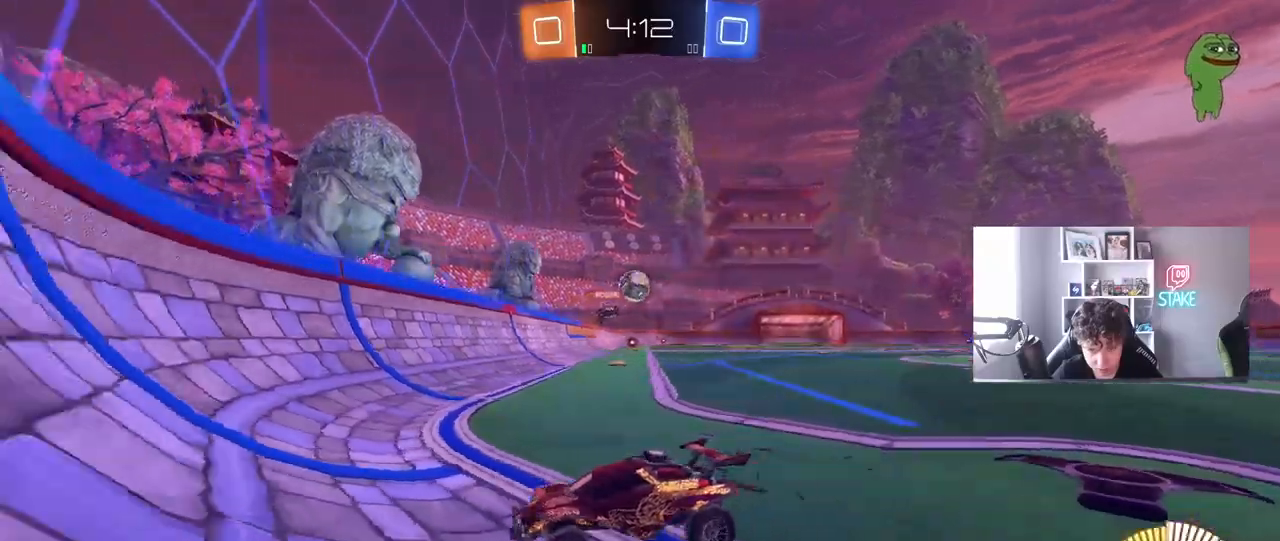
{"keys": ["w"], "mouse": ["left"], "mouse_move": "still", "events": [[183, "mouse_left", "down"], [317, "shift", "down"], [417, "shift", "up"], [450, "d", "up"]]}
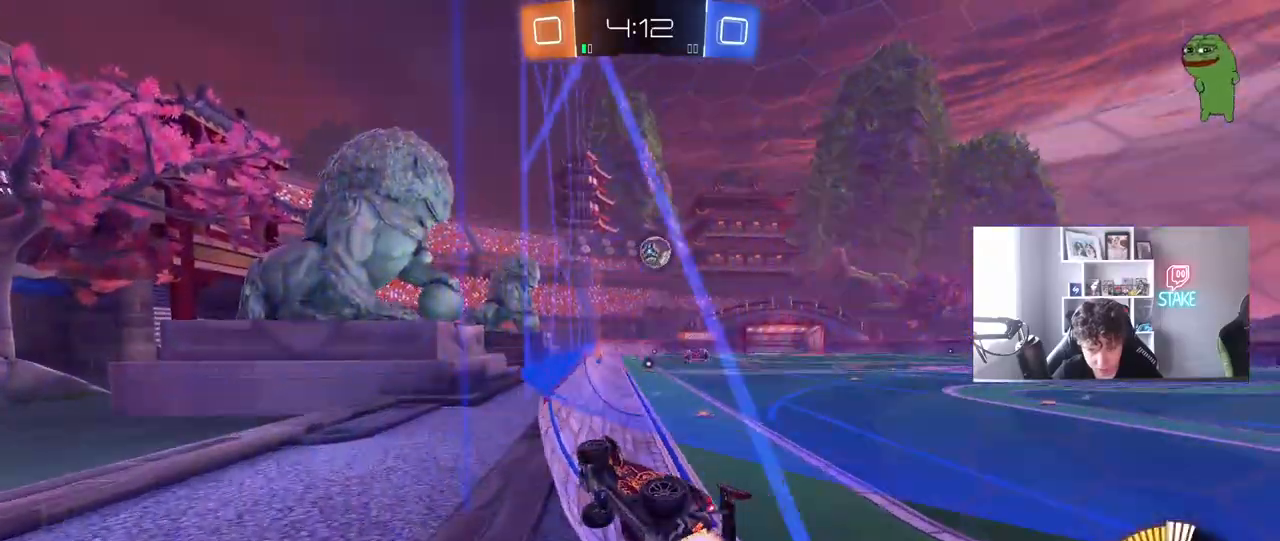
{"keys": ["w"], "mouse": [], "mouse_move": "still", "events": [[200, "a", "down"], [333, "a", "up"], [333, "mouse_left", "up"]]}
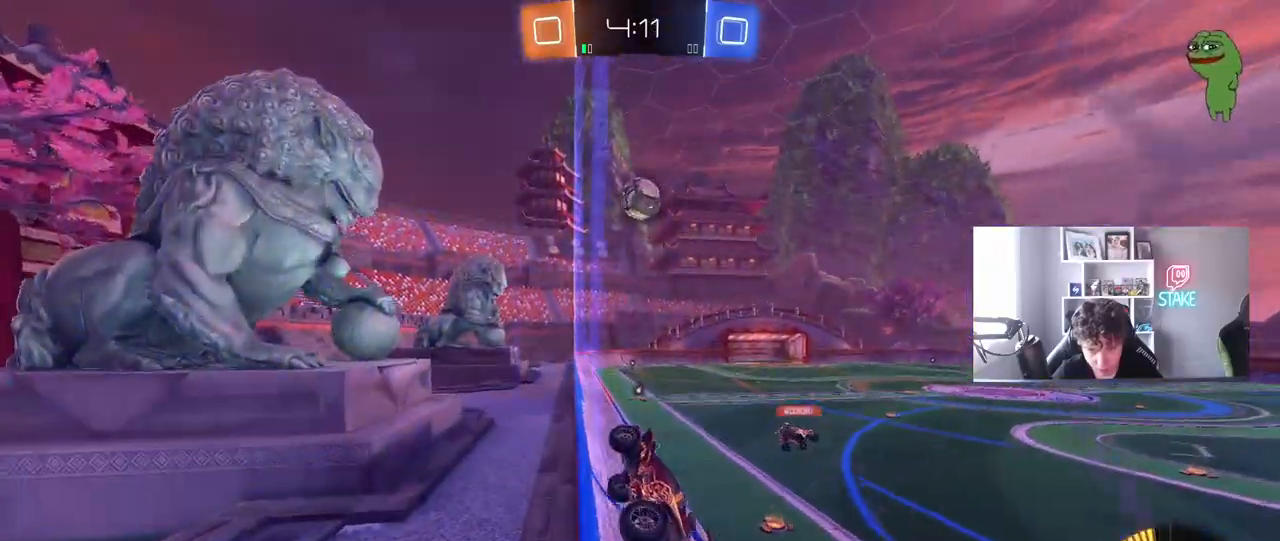
{"keys": ["w"], "mouse": [], "mouse_move": "still", "events": [[117, "d", "down"], [200, "d", "up"], [200, "mouse_left", "down"], [400, "mouse_left", "up"]]}
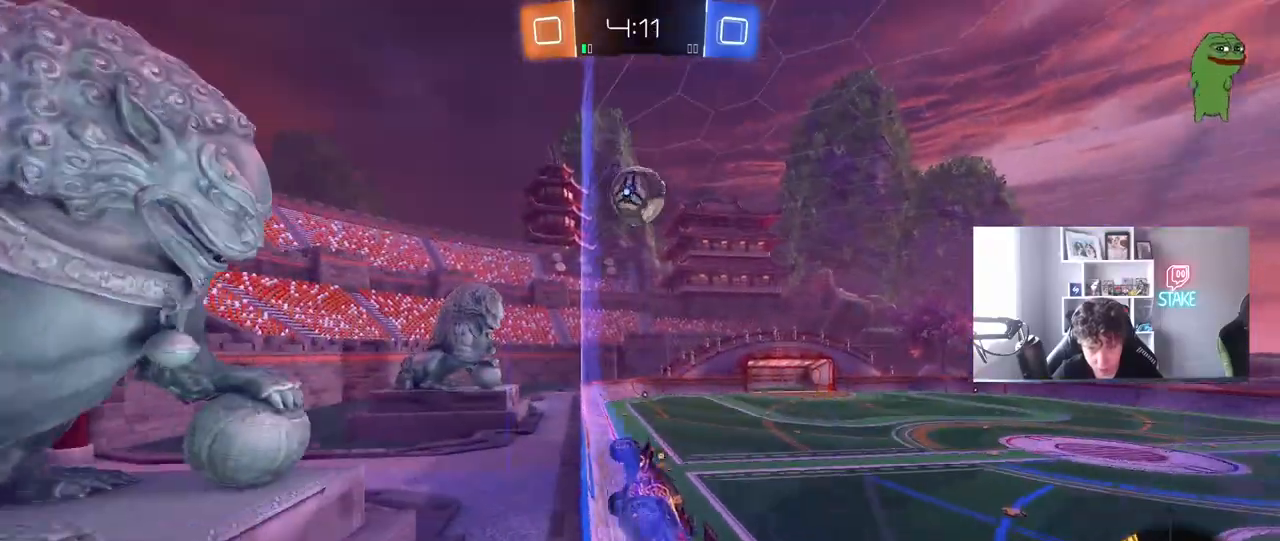
{"keys": ["d", "w"], "mouse": [], "mouse_move": "still", "events": [[83, "mouse_left", "down"], [233, "mouse_left", "up"], [500, "d", "down"]]}
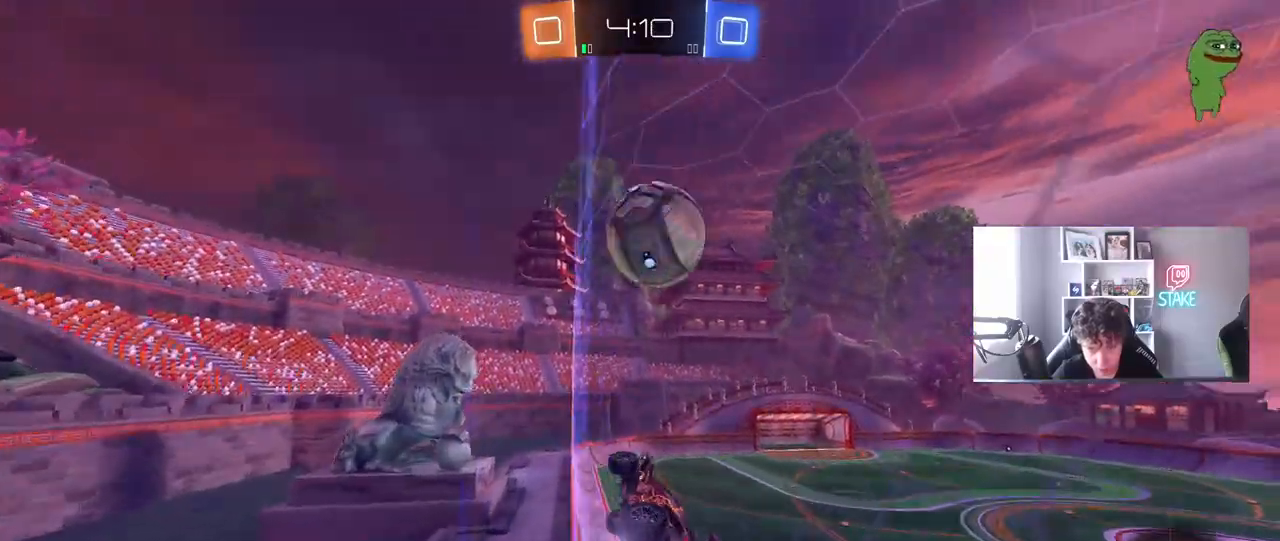
{"keys": ["d", "s"], "mouse": [], "mouse_move": "still", "events": [[50, "d", "up"], [200, "d", "down"], [200, "w", "up"], [250, "s", "down"]]}
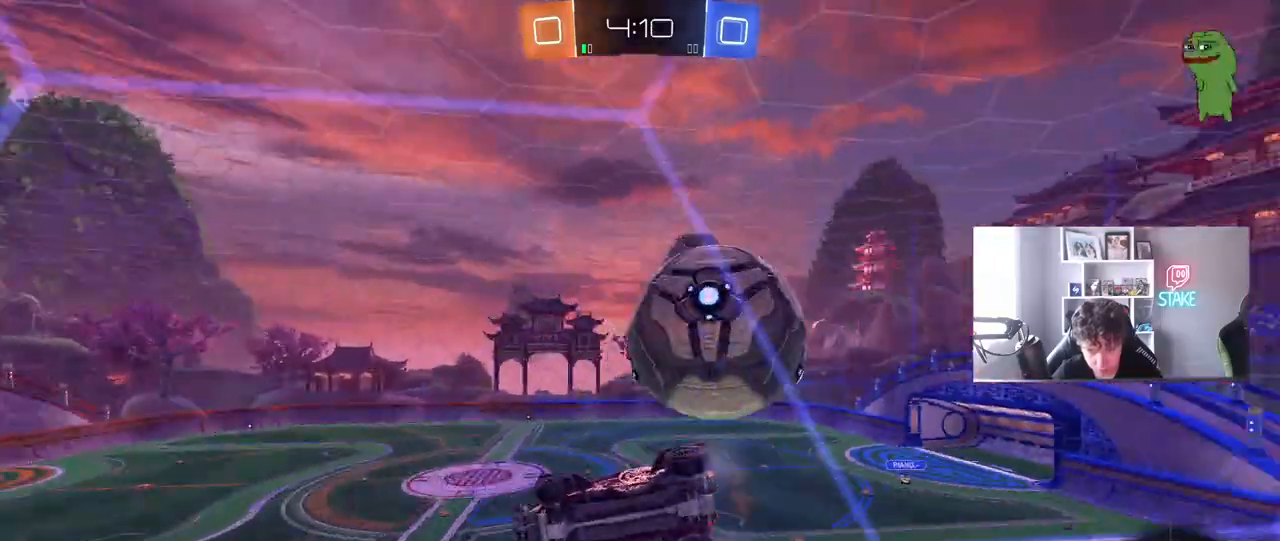
{"keys": ["d"], "mouse": [], "mouse_move": "still", "events": [[17, "s", "up"], [67, "shift", "down"], [117, "w", "down"], [250, "shift", "up"], [350, "s", "down"], [400, "w", "up"], [500, "s", "up"]]}
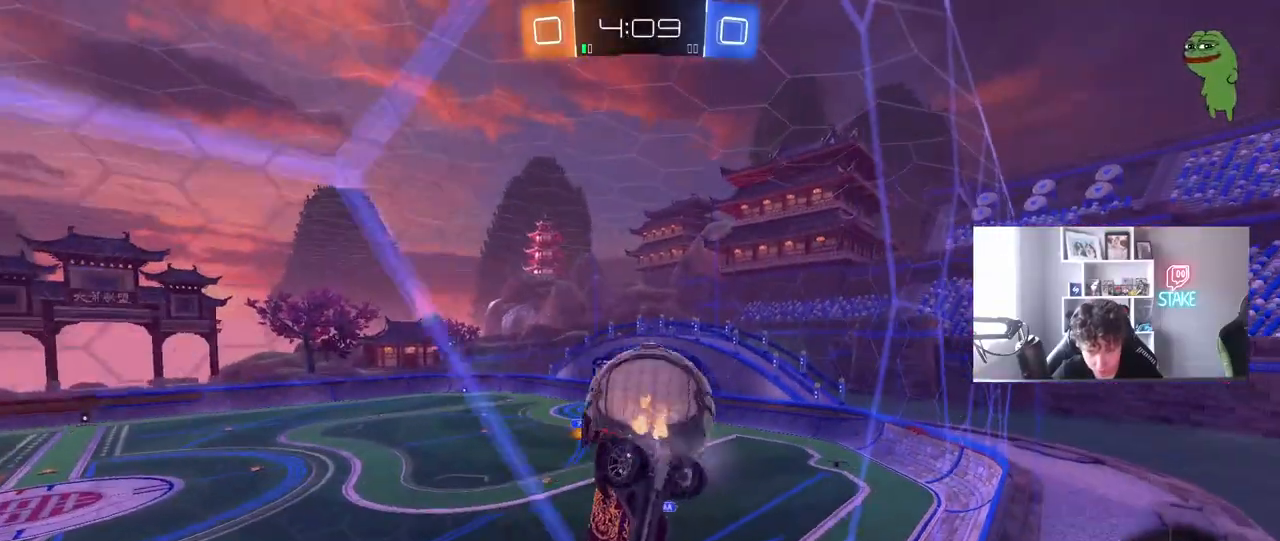
{"keys": [], "mouse": ["left"], "mouse_move": "still", "events": [[83, "w", "down"], [183, "mouse_right", "down"], [183, "s", "down"], [183, "w", "up"], [267, "mouse_left", "down"], [367, "a", "down"], [417, "d", "up"], [417, "mouse_right", "up"], [450, "a", "up"], [450, "s", "up"]]}
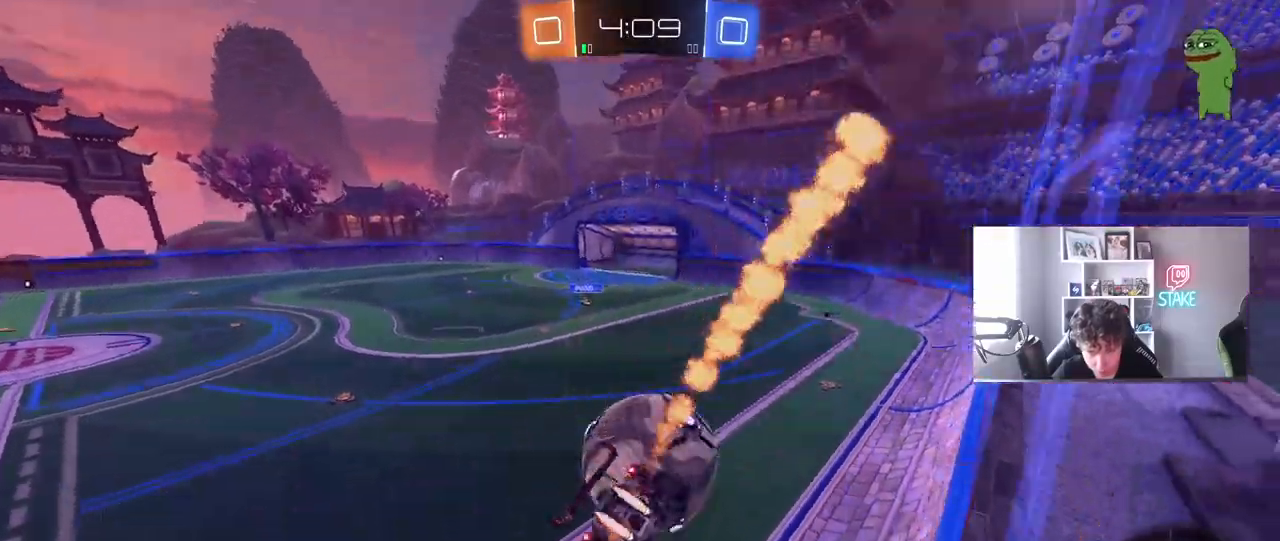
{"keys": ["d", "shift", "w"], "mouse": [], "mouse_move": "up-right", "events": [[100, "shift", "down"], [100, "w", "down"], [250, "d", "down"], [250, "mouse_right", "down"], [333, "mouse_left", "up"], [433, "mouse_right", "up"]]}
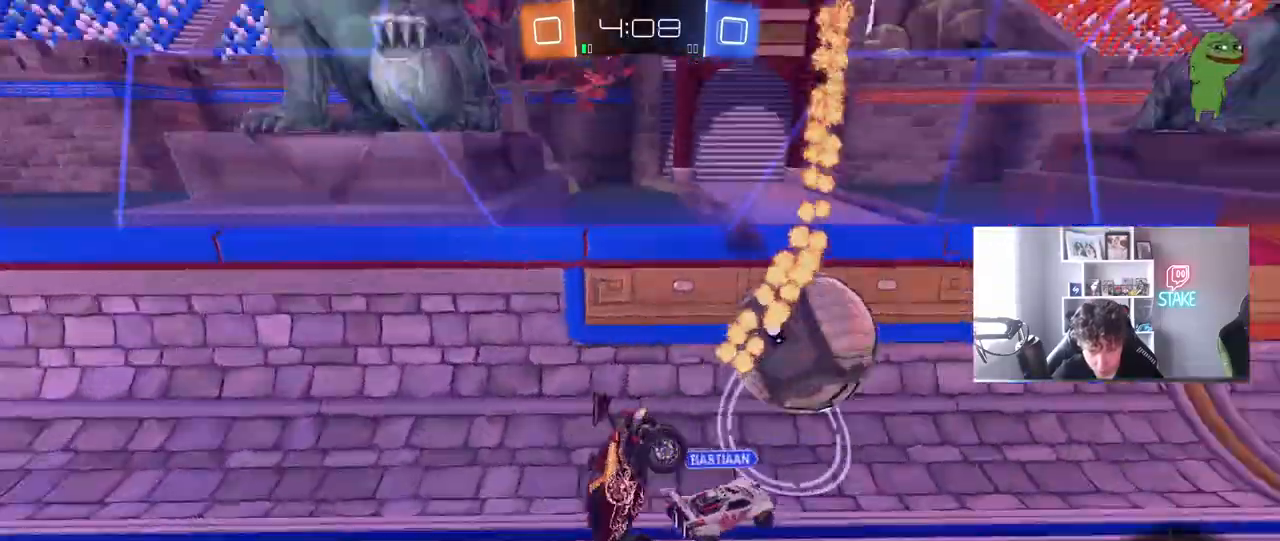
{"keys": ["d", "s"], "mouse": [], "mouse_move": "still", "events": [[117, "w", "up"], [167, "s", "down"], [500, "shift", "up"]]}
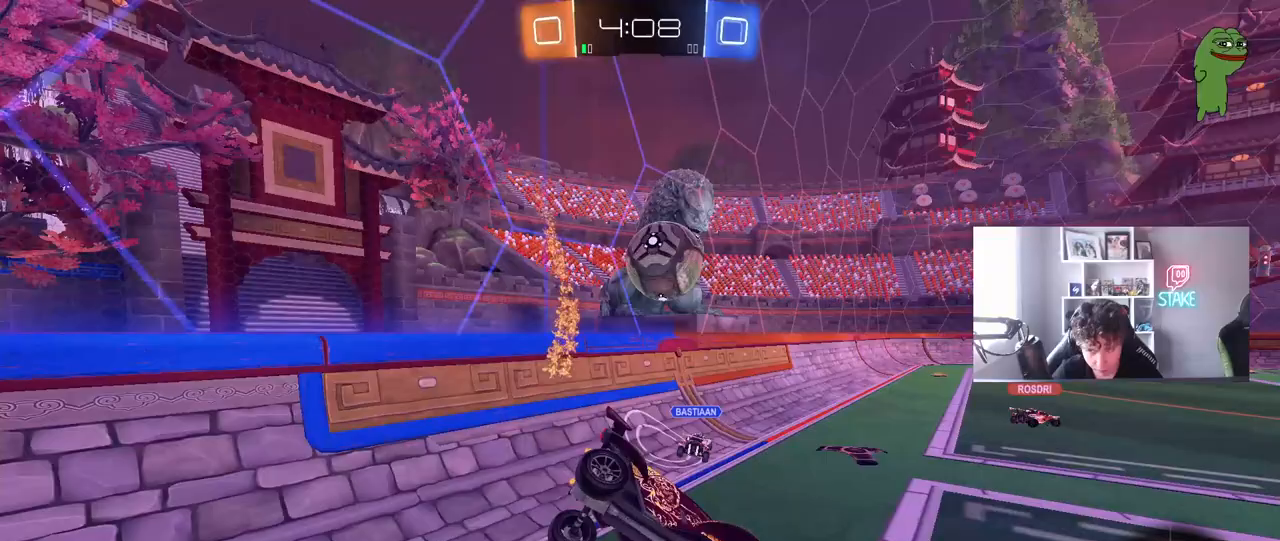
{"keys": ["space", "w"], "mouse": [], "mouse_move": "still", "events": [[33, "mouse_left", "down"], [183, "mouse_left", "up"], [217, "s", "up"], [217, "shift", "down"], [267, "shift", "up"], [367, "d", "up"], [467, "space", "down"], [500, "w", "down"]]}
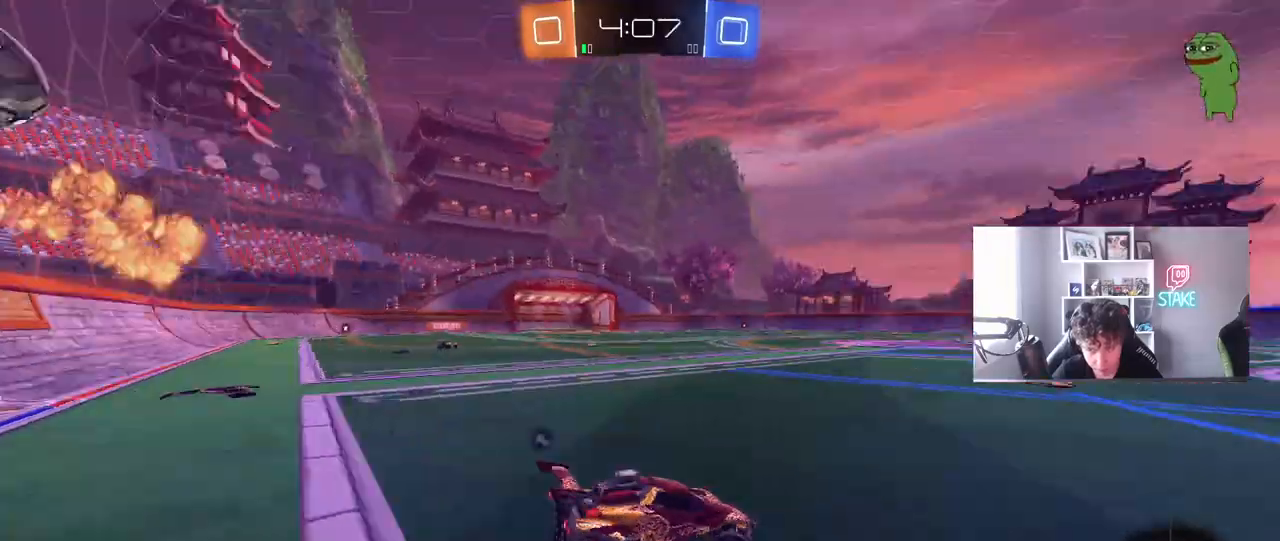
{"keys": ["a", "w"], "mouse": ["left"], "mouse_move": "still", "events": [[100, "space", "up"], [150, "a", "down"], [283, "mouse_left", "down"]]}
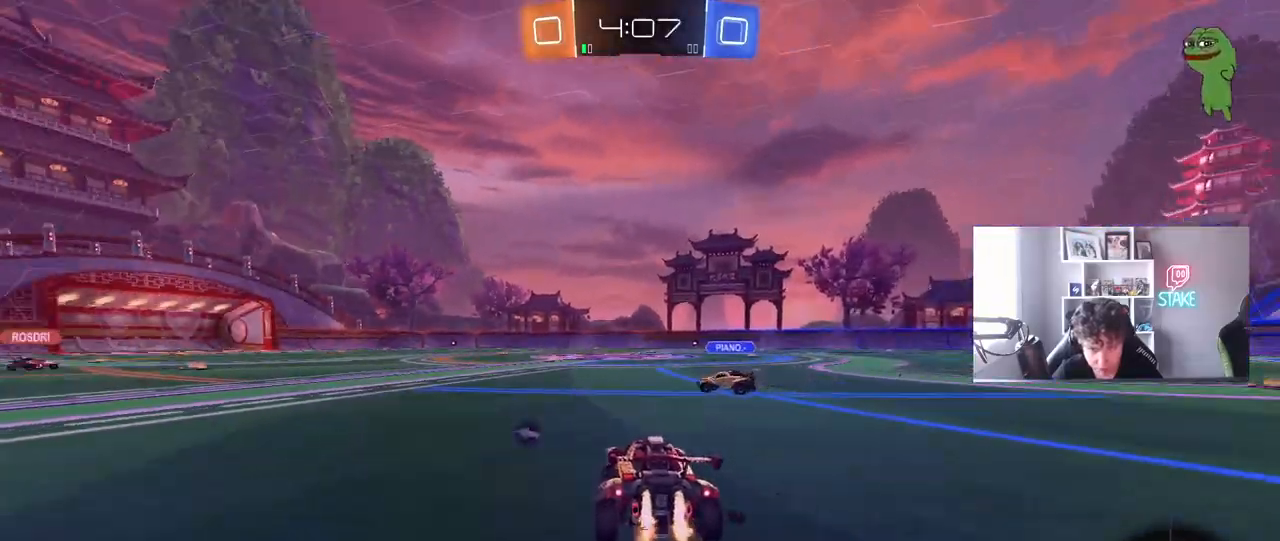
{"keys": ["a", "s", "shift"], "mouse": ["left", "right"], "mouse_move": "right", "events": [[167, "a", "up"], [167, "d", "down"], [217, "mouse_right", "down"], [250, "a", "down"], [250, "mouse_right", "up"], [300, "d", "up"], [300, "shift", "down"], [350, "mouse_left", "up"], [350, "mouse_right", "down"], [400, "s", "down"], [400, "w", "up"], [483, "mouse_left", "down"]]}
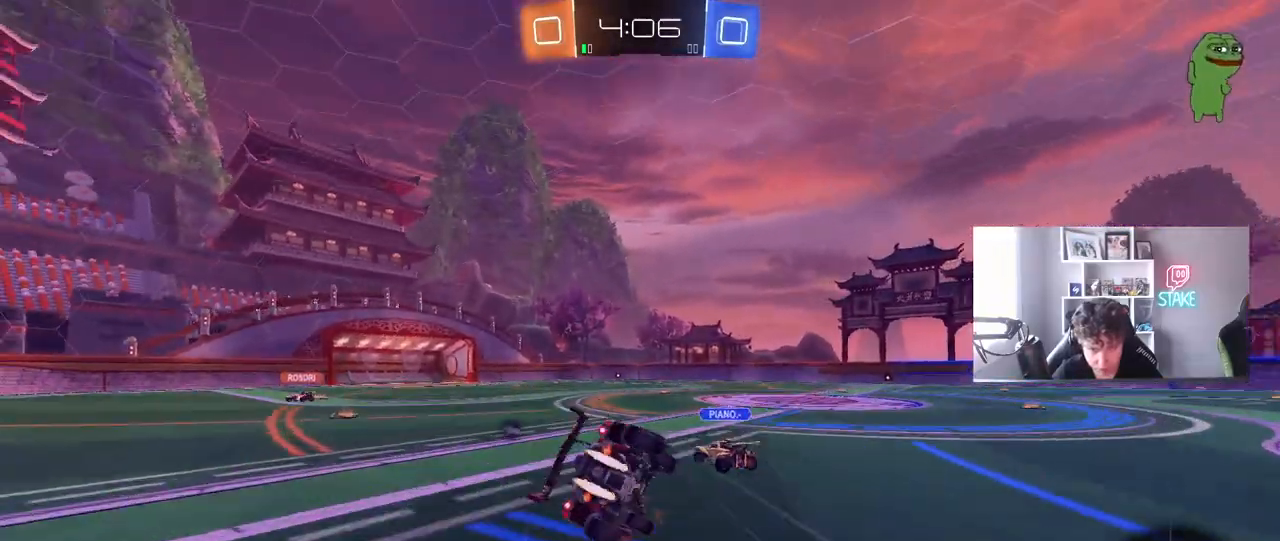
{"keys": ["a", "s", "shift"], "mouse": ["left"], "mouse_move": "still", "events": [[33, "mouse_right", "up"], [267, "s", "up"], [367, "s", "down"]]}
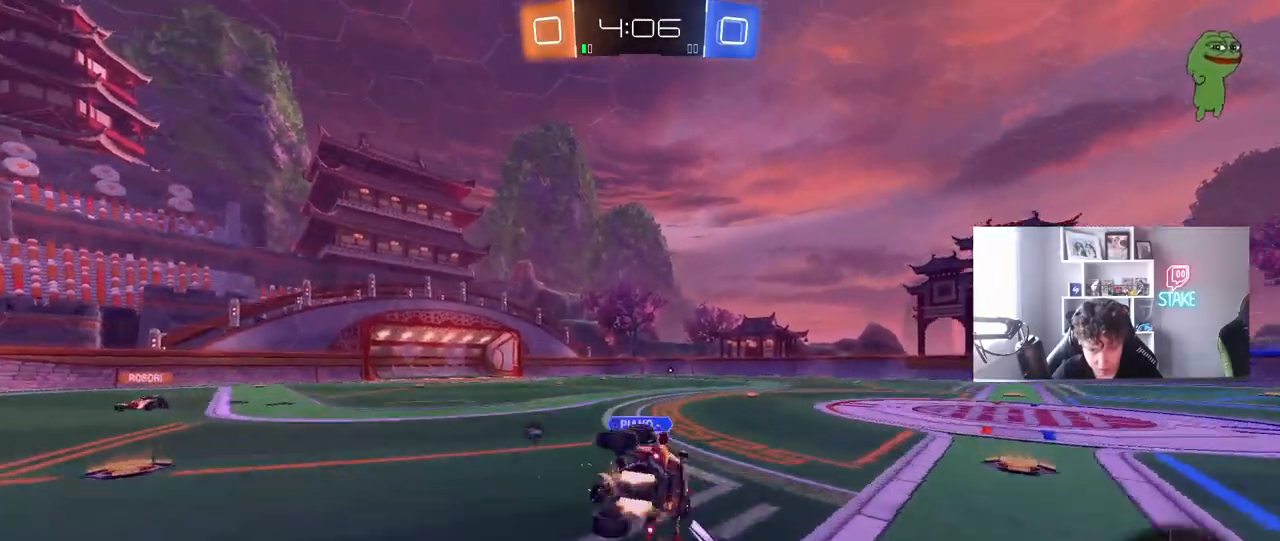
{"keys": ["a", "space", "w"], "mouse": [], "mouse_move": "still", "events": [[100, "mouse_left", "up"], [233, "shift", "up"], [283, "s", "up"], [383, "a", "up"], [433, "a", "down"], [467, "space", "down"], [467, "w", "down"]]}
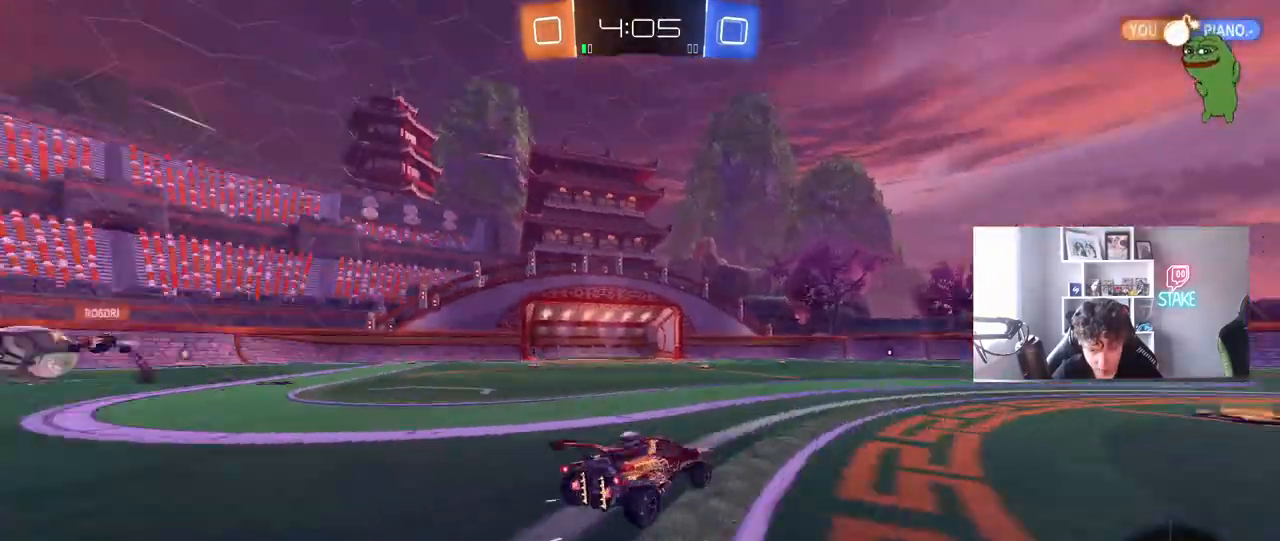
{"keys": ["w"], "mouse": [], "mouse_move": "still", "events": [[167, "space", "up"], [300, "a", "up"]]}
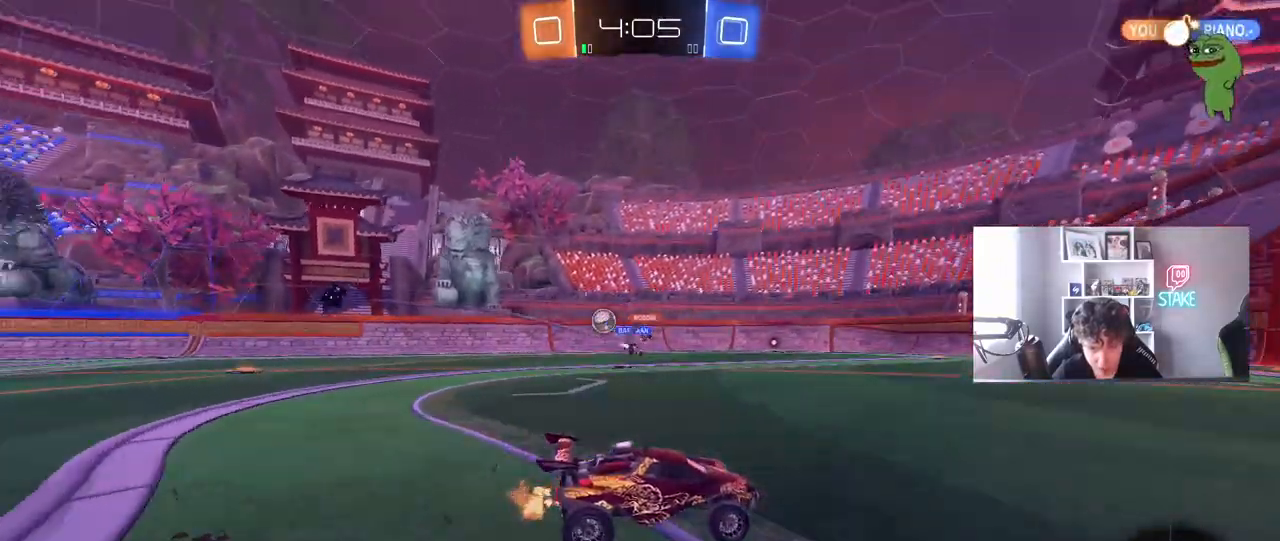
{"keys": ["a", "w"], "mouse": [], "mouse_move": "still", "events": [[133, "d", "down"], [267, "a", "down"], [267, "d", "up"], [367, "a", "up"], [500, "a", "down"]]}
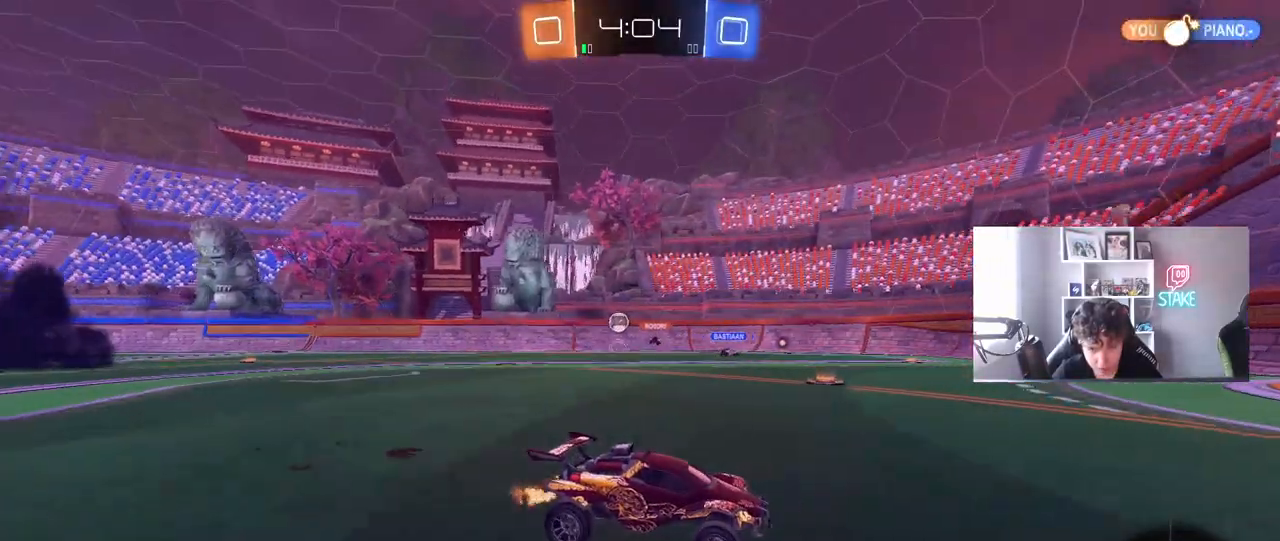
{"keys": ["w"], "mouse": [], "mouse_move": "still", "events": [[50, "a", "up"], [150, "a", "down"], [283, "a", "up"], [383, "d", "down"], [483, "d", "up"]]}
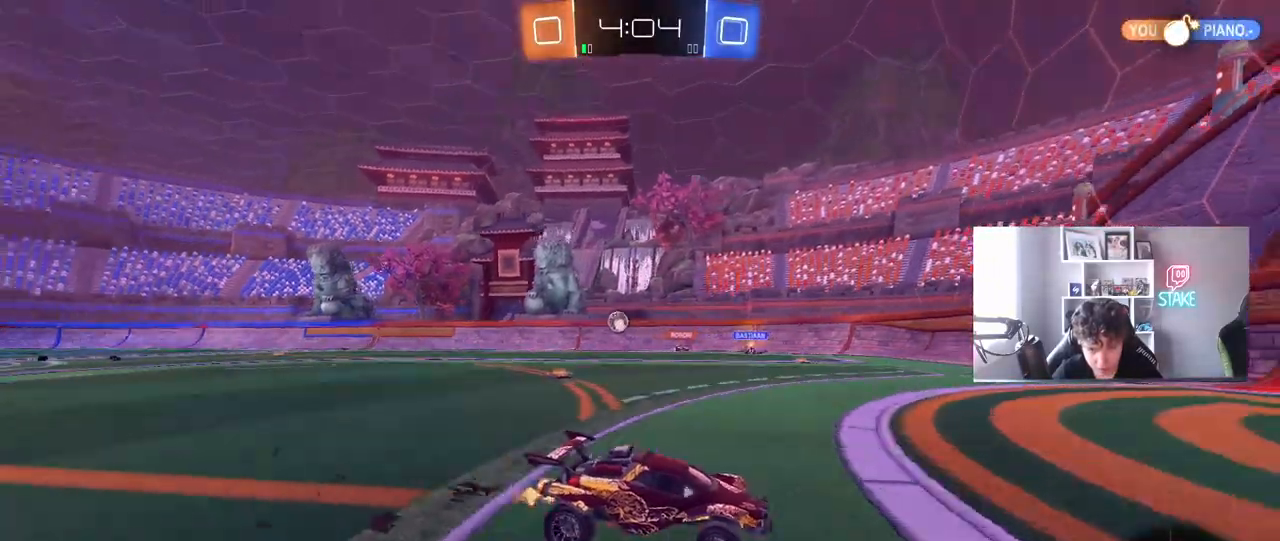
{"keys": ["a", "w"], "mouse": [], "mouse_move": "still", "events": [[17, "a", "down"], [17, "shift", "down"], [200, "shift", "up"]]}
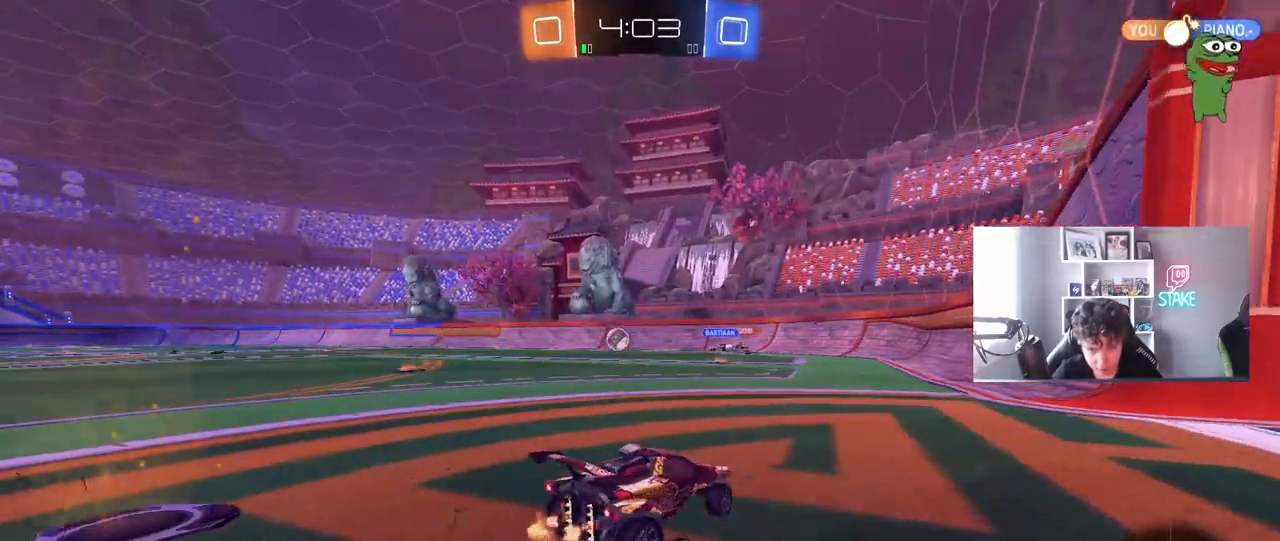
{"keys": ["w"], "mouse": ["left"], "mouse_move": "still", "events": [[133, "a", "up"], [217, "a", "down"], [267, "a", "up"], [467, "mouse_left", "down"]]}
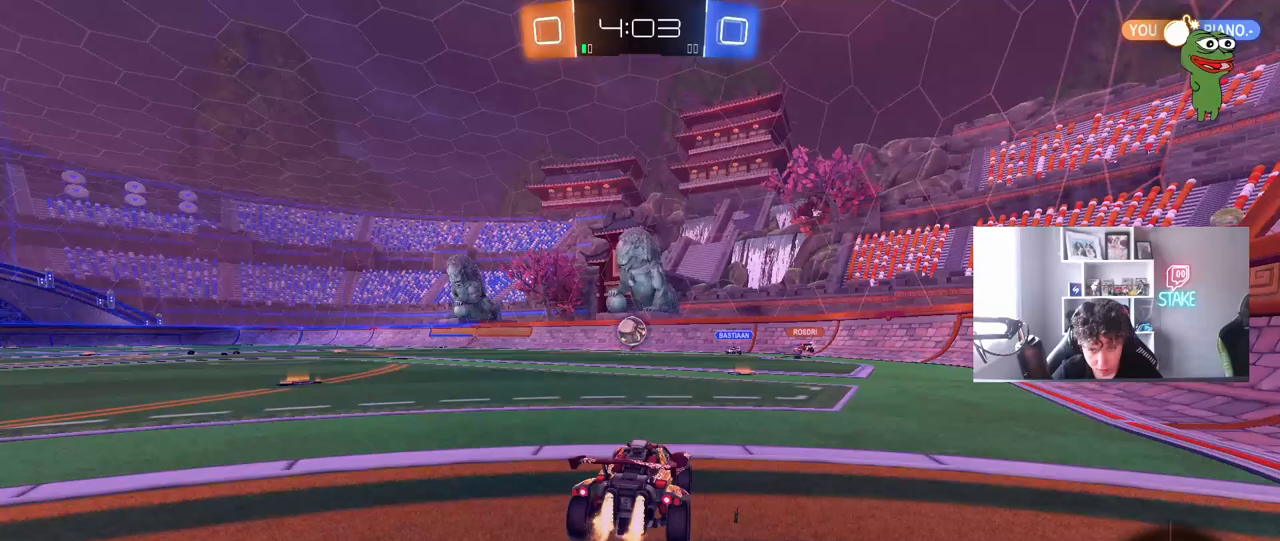
{"keys": ["a"], "mouse": [], "mouse_move": "still", "events": [[50, "a", "down"], [150, "a", "up"], [383, "a", "down"], [433, "mouse_left", "up"], [467, "w", "up"]]}
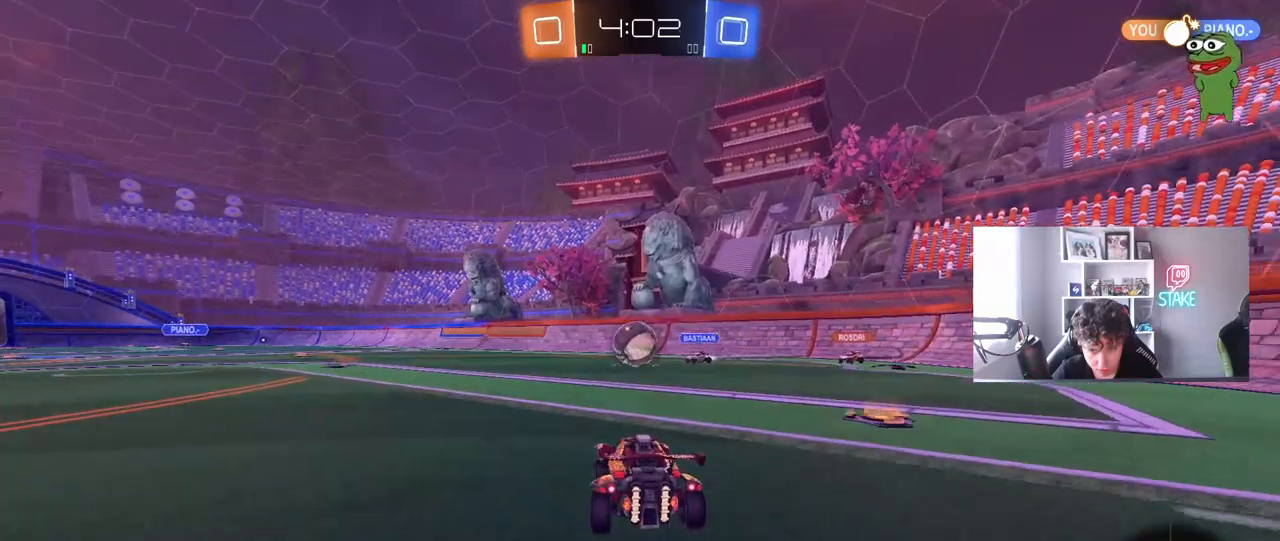
{"keys": ["a", "shift"], "mouse": ["right"], "mouse_move": "still", "events": [[17, "a", "up"], [17, "d", "down"], [167, "d", "up"], [250, "a", "down"], [250, "mouse_right", "down"], [300, "s", "down"], [350, "a", "up"], [350, "mouse_right", "up"], [350, "s", "up"], [483, "a", "down"], [483, "mouse_right", "down"], [483, "shift", "down"]]}
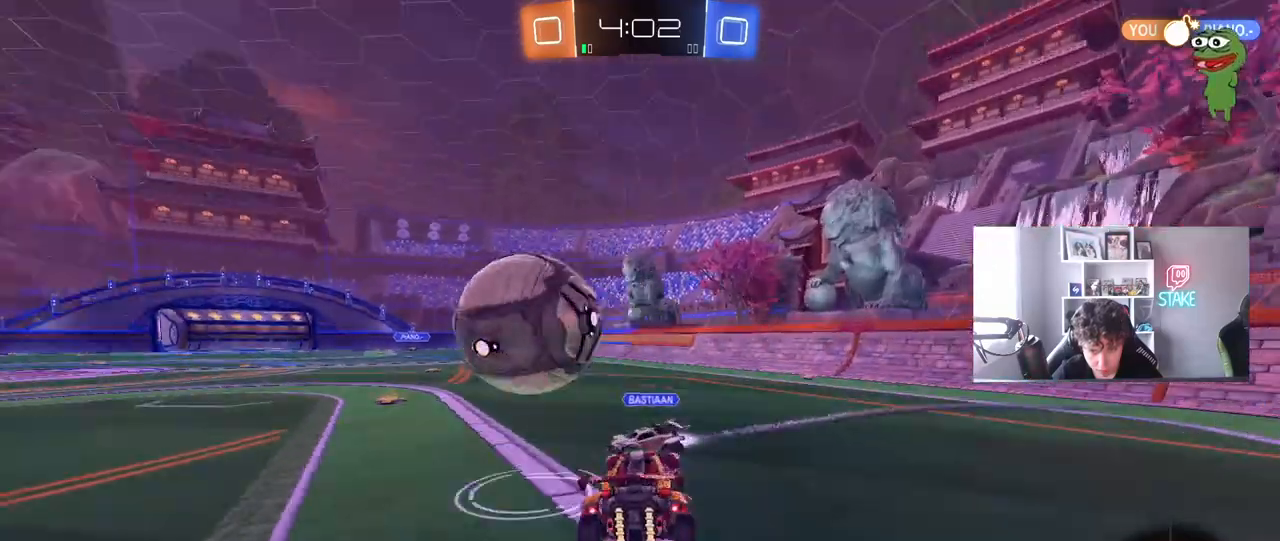
{"keys": ["a"], "mouse": [], "mouse_move": "still", "events": [[183, "mouse_right", "up"], [500, "shift", "up"]]}
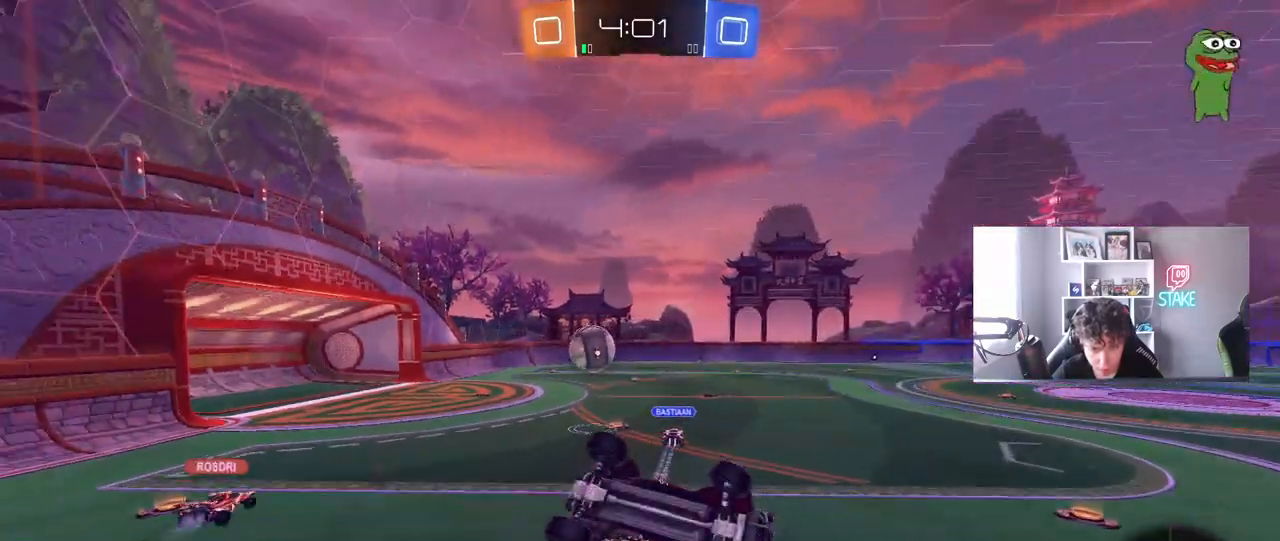
{"keys": ["a", "shift"], "mouse": [], "mouse_move": "still", "events": [[50, "a", "up"], [100, "a", "down"], [150, "shift", "down"], [283, "s", "down"], [433, "a", "up"], [433, "s", "up"], [467, "a", "down"]]}
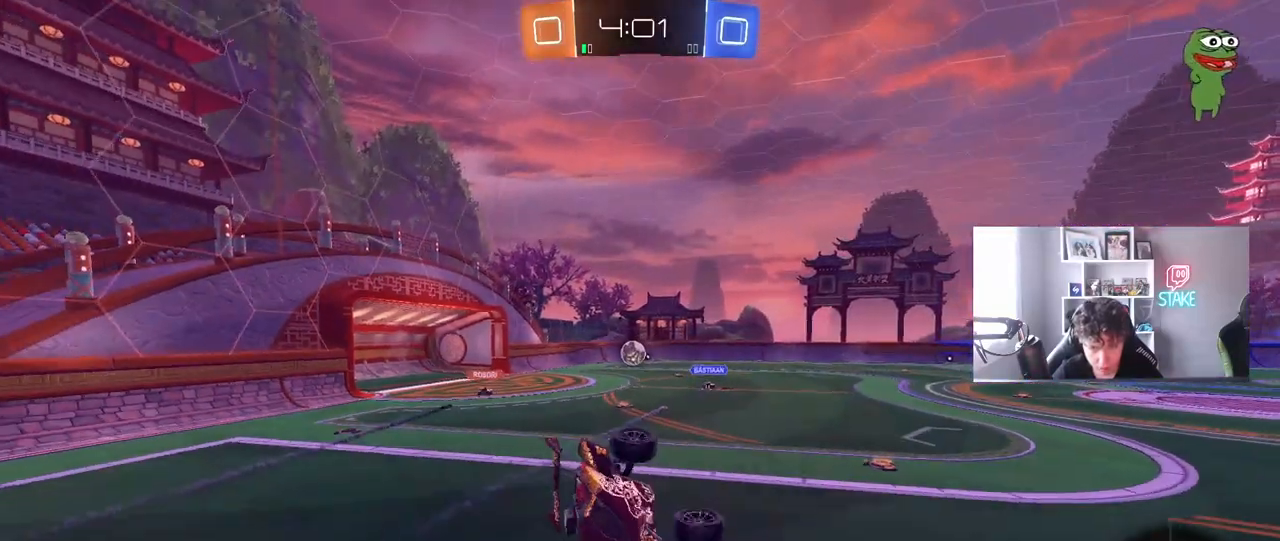
{"keys": ["d"], "mouse": [], "mouse_move": "still", "events": [[67, "shift", "up"], [117, "a", "up"], [117, "d", "down"], [250, "d", "up"], [300, "a", "down"], [400, "a", "up"], [450, "d", "down"]]}
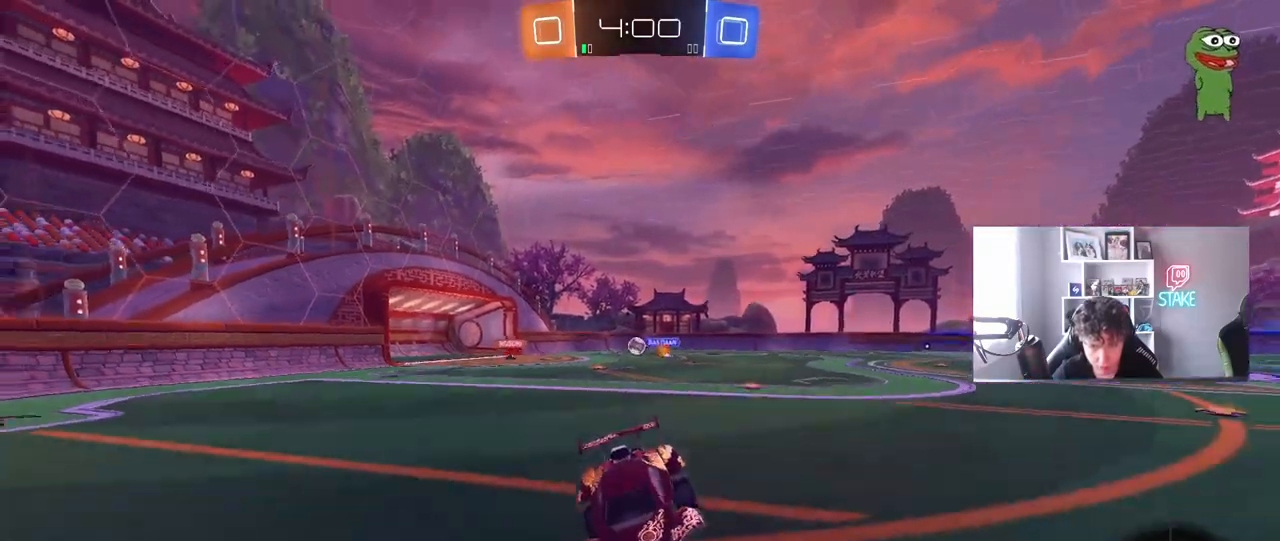
{"keys": ["d", "w"], "mouse": [], "mouse_move": "still", "events": [[133, "w", "down"], [367, "shift", "down"], [467, "shift", "up"]]}
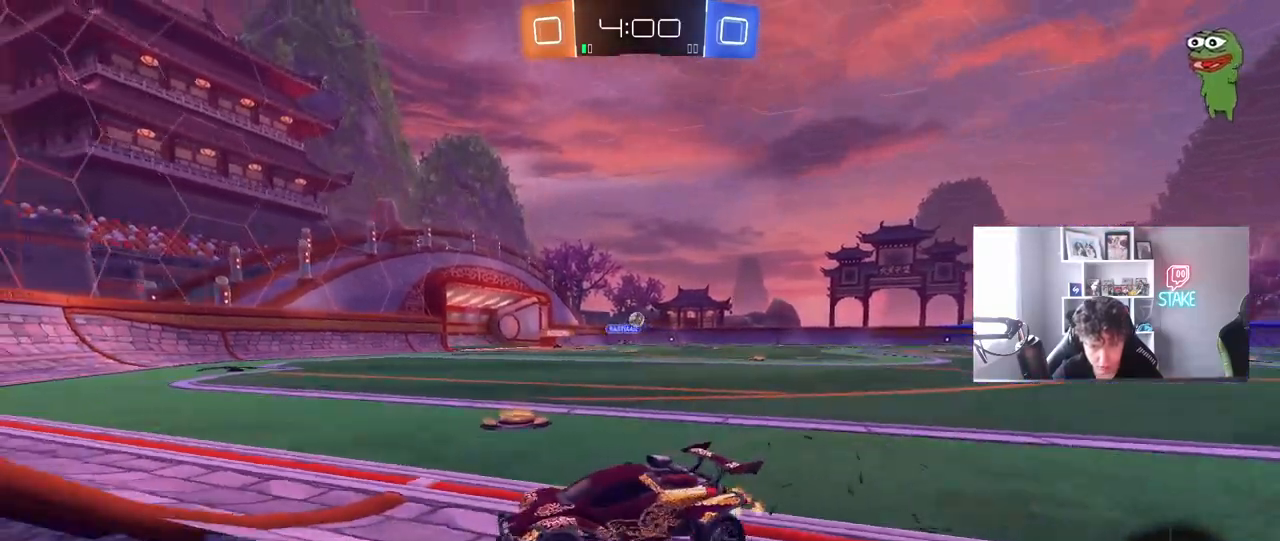
{"keys": ["d", "w"], "mouse": [], "mouse_move": "still", "events": [[50, "shift", "down"], [150, "shift", "up"], [333, "w", "up"], [383, "shift", "down"], [433, "shift", "up"], [467, "w", "down"]]}